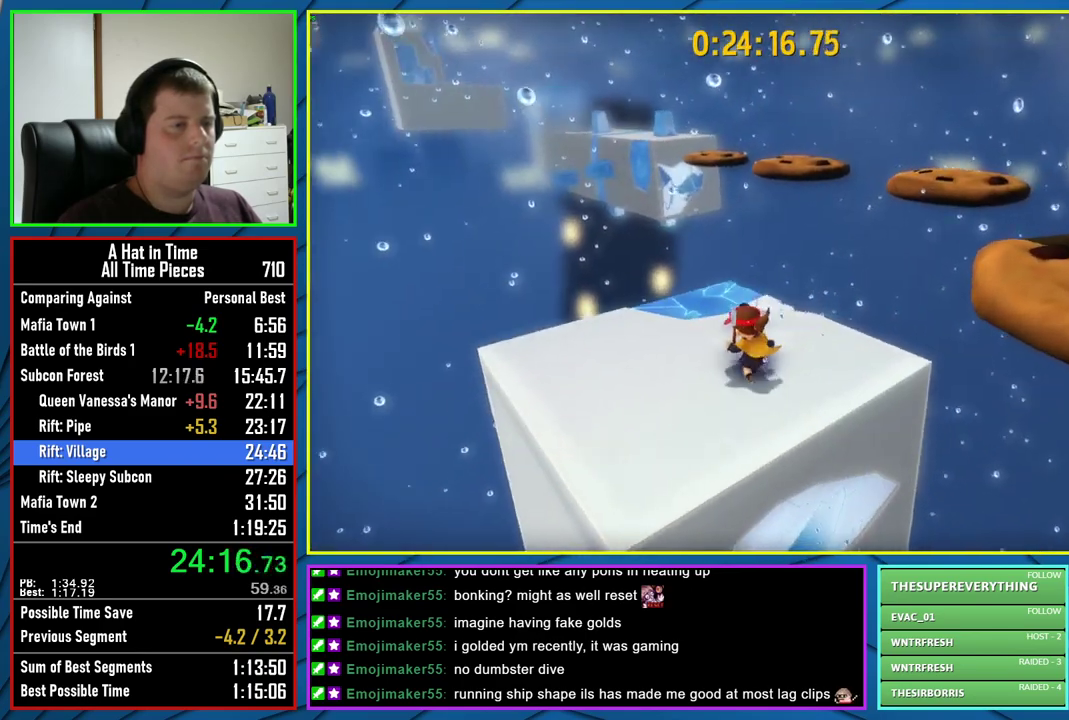
Gameplay with a controller (Xbox layout); each line is a JSON object with the inputs held at the frame after it. "events" lists button and stick changes between this image and that frame as [ms after this image, input, new state], when the widget could be followed in between.
{"buttons": ["A"], "left_stick": "up", "right_stick": "center", "events": [[433, "A", "down"], [433, "L2", "up"]]}
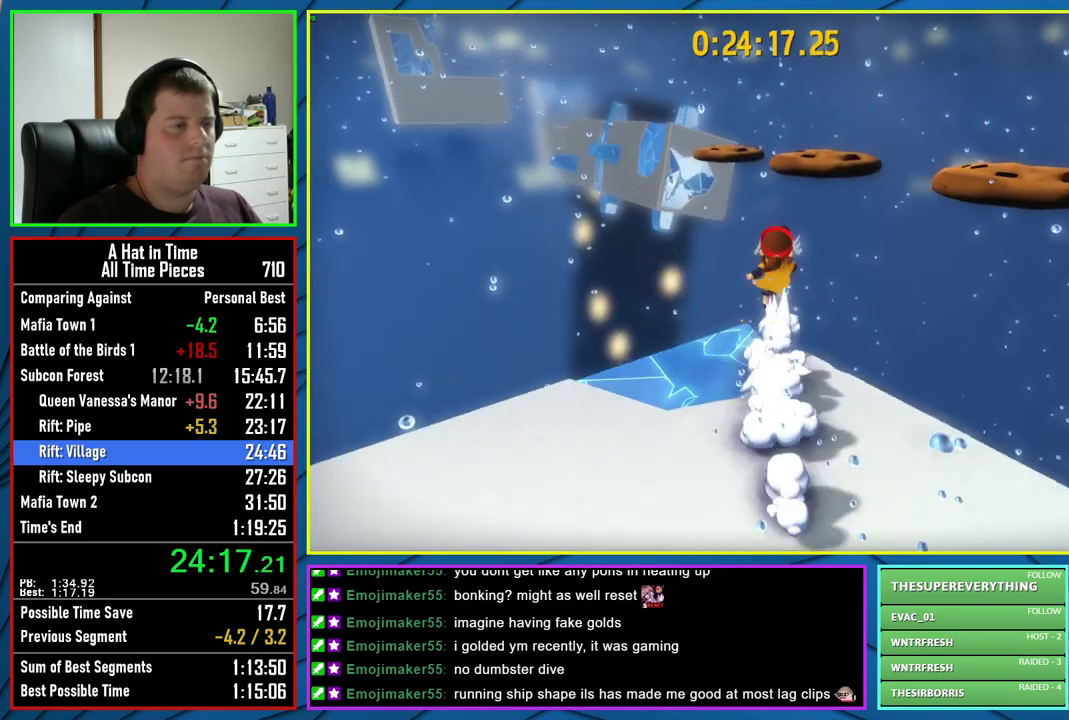
{"buttons": [], "left_stick": "up", "right_stick": "center", "events": [[417, "A", "up"]]}
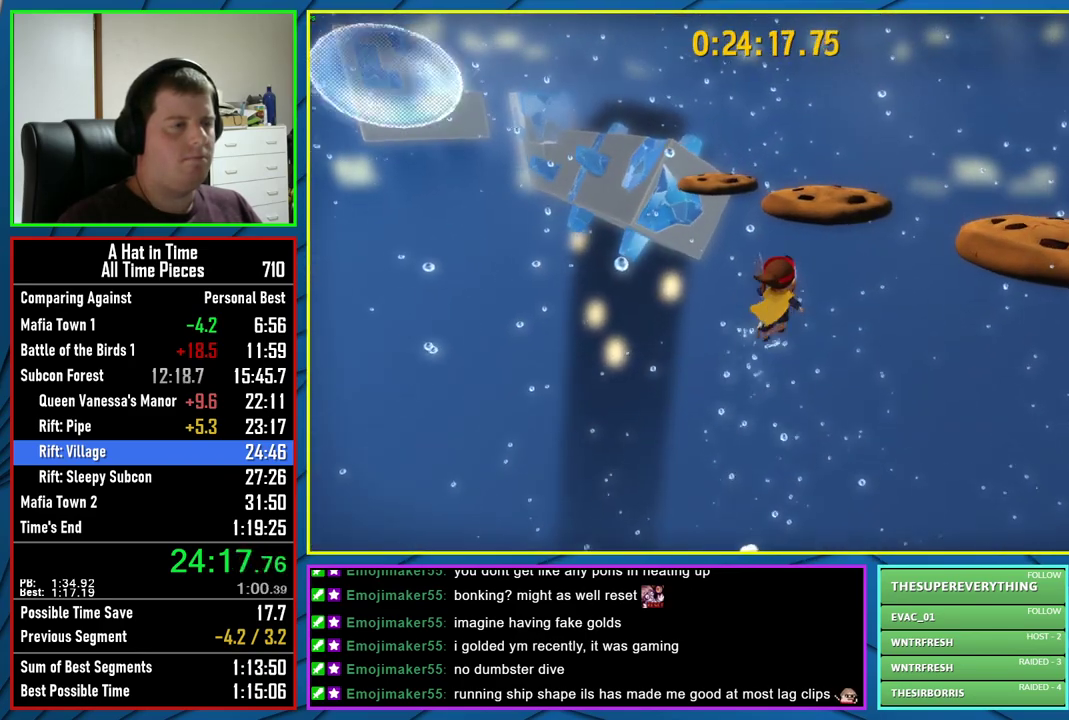
{"buttons": ["A"], "left_stick": "up", "right_stick": "center", "events": [[150, "A", "down"]]}
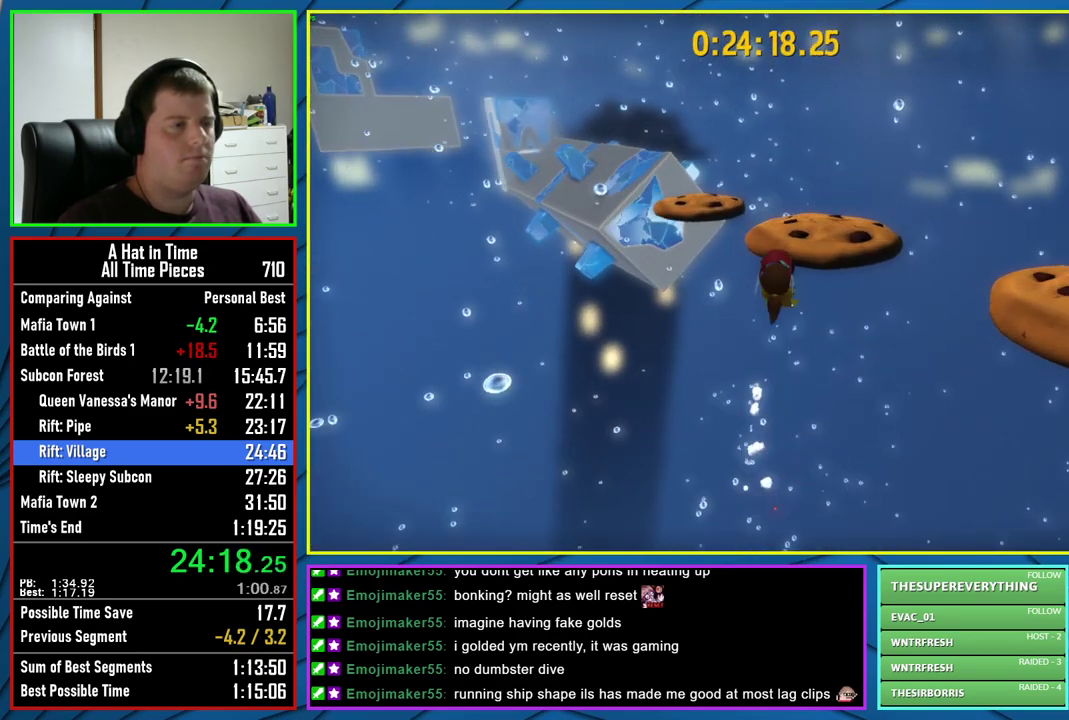
{"buttons": ["R2"], "left_stick": "up", "right_stick": "center", "events": [[33, "A", "up"], [400, "R2", "down"]]}
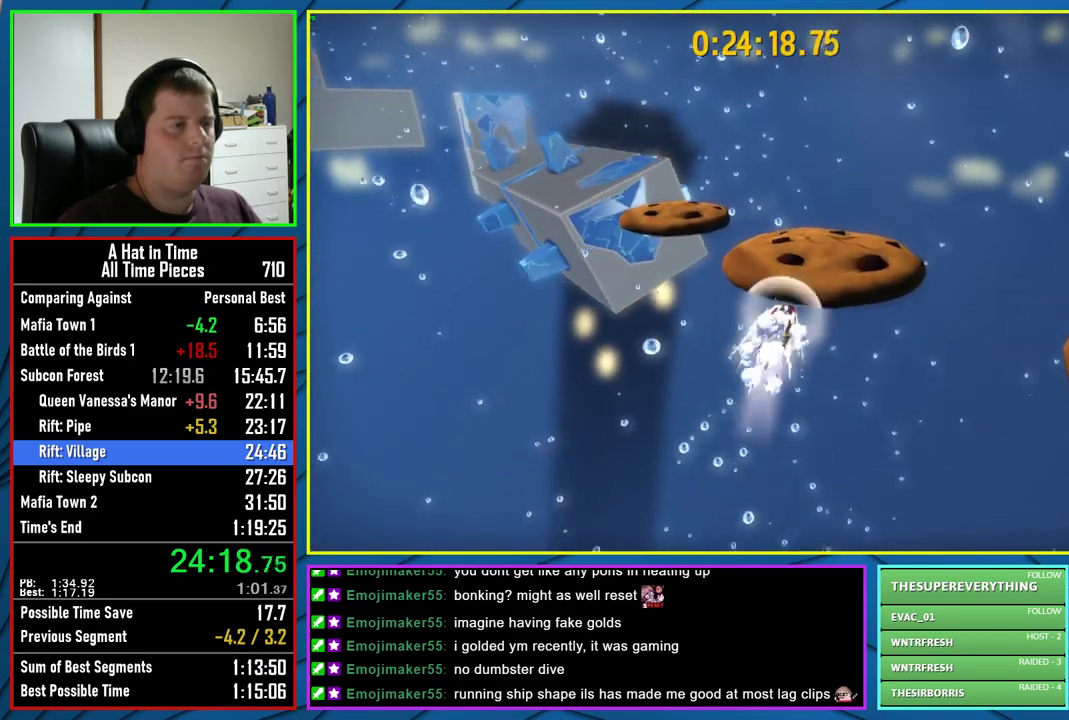
{"buttons": ["A", "L2"], "left_stick": "up", "right_stick": "center", "events": [[100, "R2", "up"], [283, "L2", "down"], [383, "A", "down"]]}
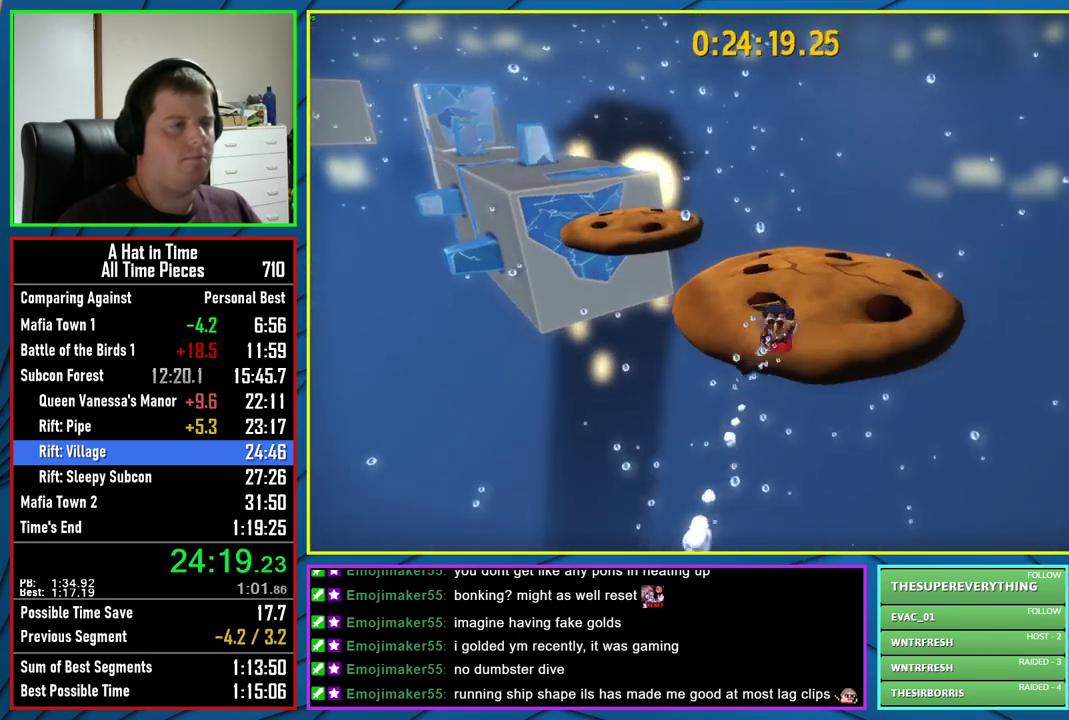
{"buttons": ["L2"], "left_stick": "up", "right_stick": "center", "events": [[133, "A", "up"], [183, "left_stick", "up-left"], [283, "right_stick", "left"], [467, "right_stick", "center"], [483, "left_stick", "up"]]}
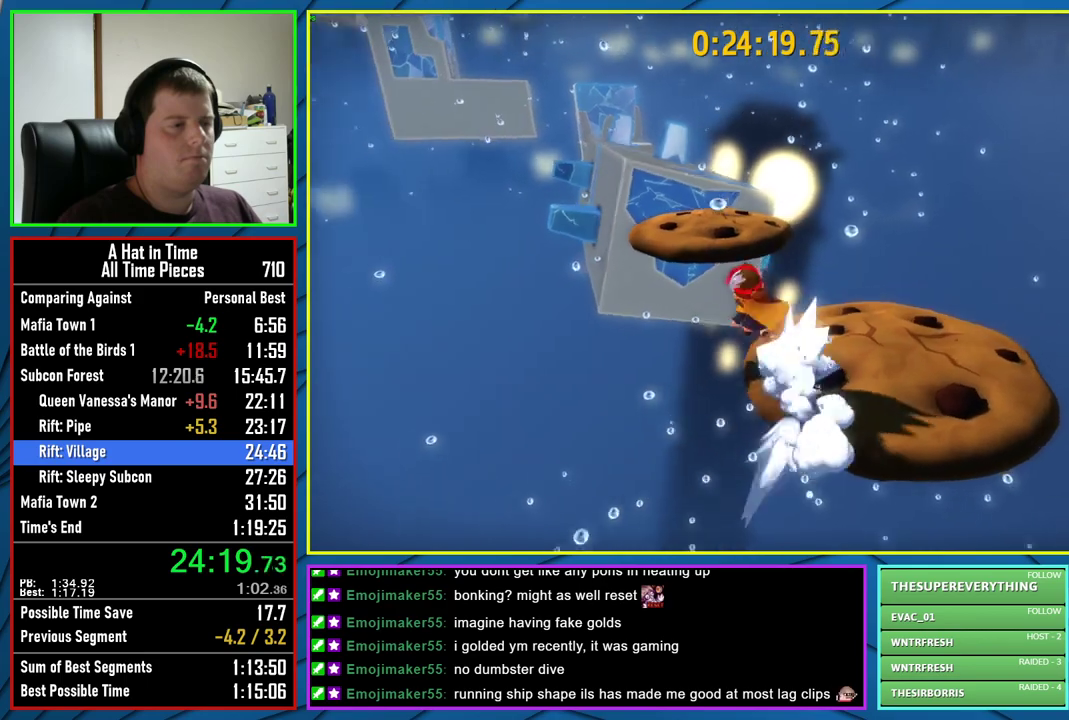
{"buttons": ["L2"], "left_stick": "up-left", "right_stick": "left", "events": [[50, "A", "down"], [117, "left_stick", "up-left"], [267, "A", "up"], [267, "R2", "down"], [317, "left_stick", "up"], [400, "R2", "up"], [433, "left_stick", "up-left"], [467, "right_stick", "left"]]}
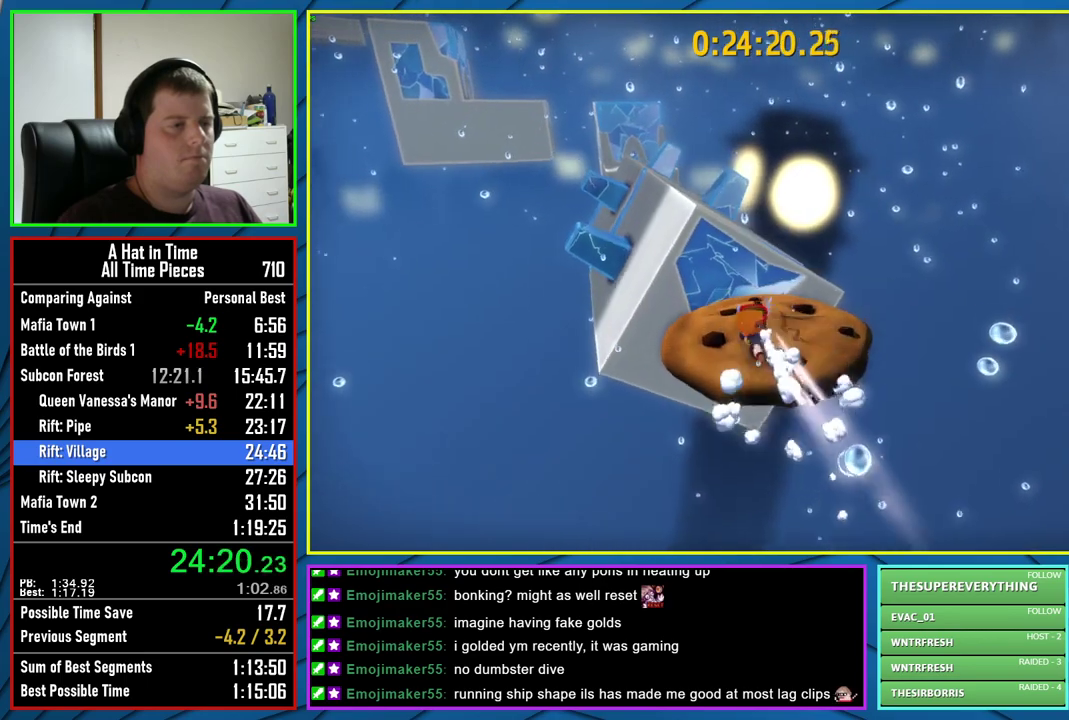
{"buttons": ["L2", "R2"], "left_stick": "up-left", "right_stick": "left", "events": [[100, "right_stick", "center"], [417, "right_stick", "left"], [467, "R2", "down"]]}
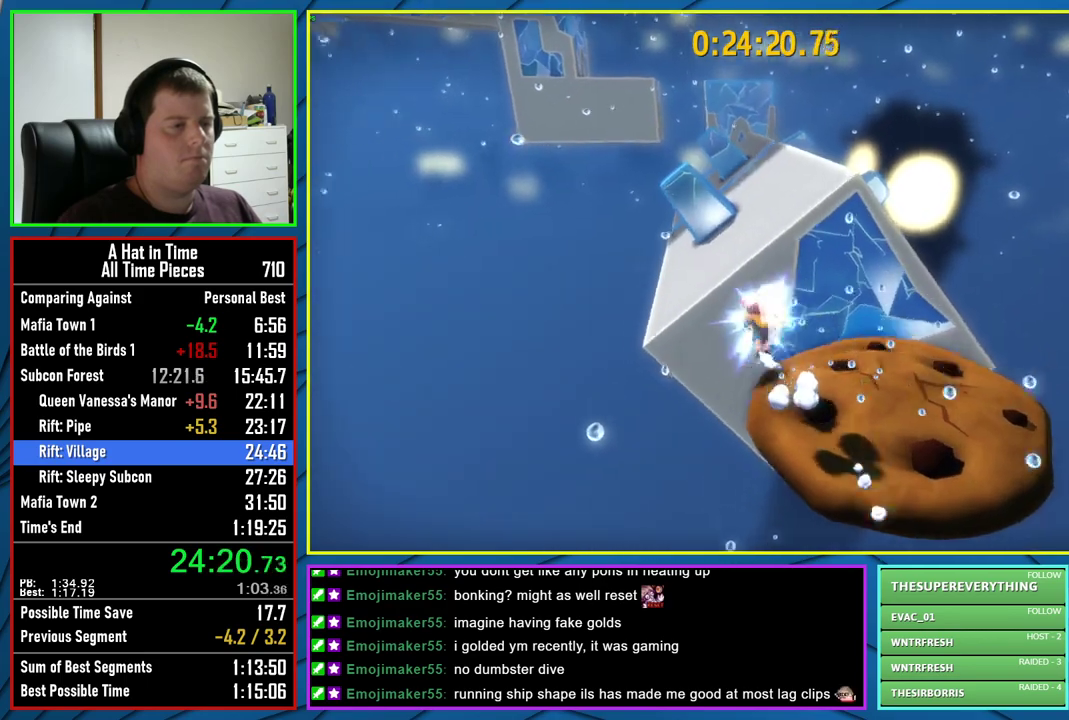
{"buttons": ["L2", "R2"], "left_stick": "up-right", "right_stick": "center", "events": [[100, "right_stick", "center"], [133, "R2", "up"], [133, "left_stick", "up"], [400, "R2", "down"], [467, "left_stick", "up-right"]]}
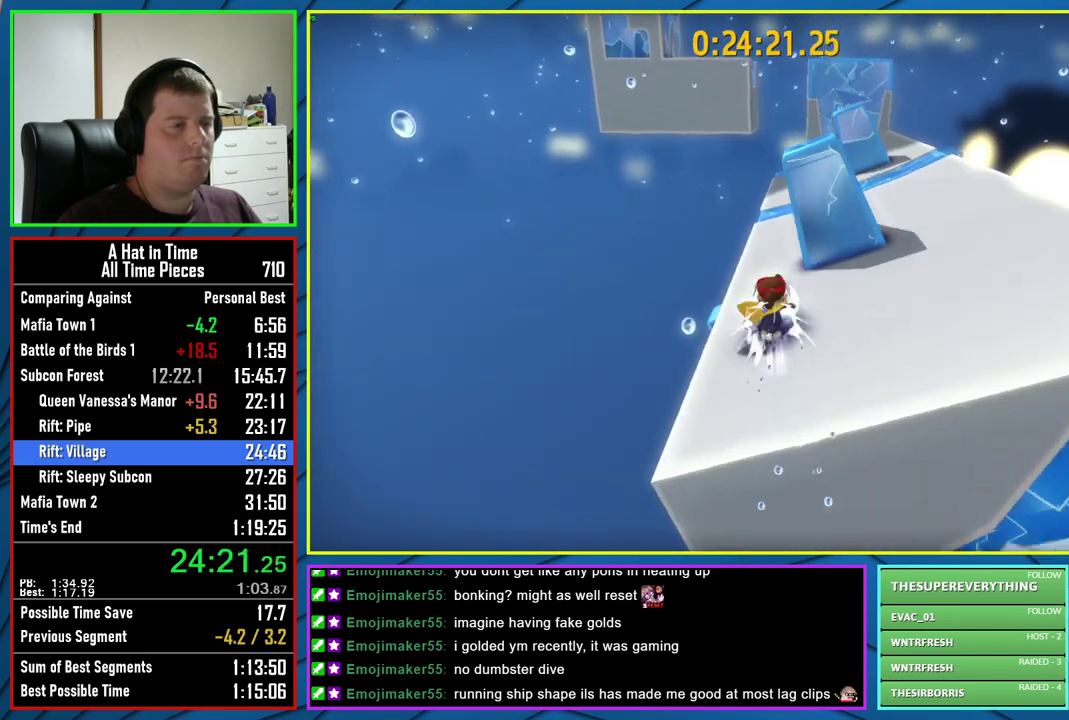
{"buttons": ["L2"], "left_stick": "up-right", "right_stick": "center", "events": [[50, "R2", "up"], [250, "R2", "down"], [383, "R2", "up"]]}
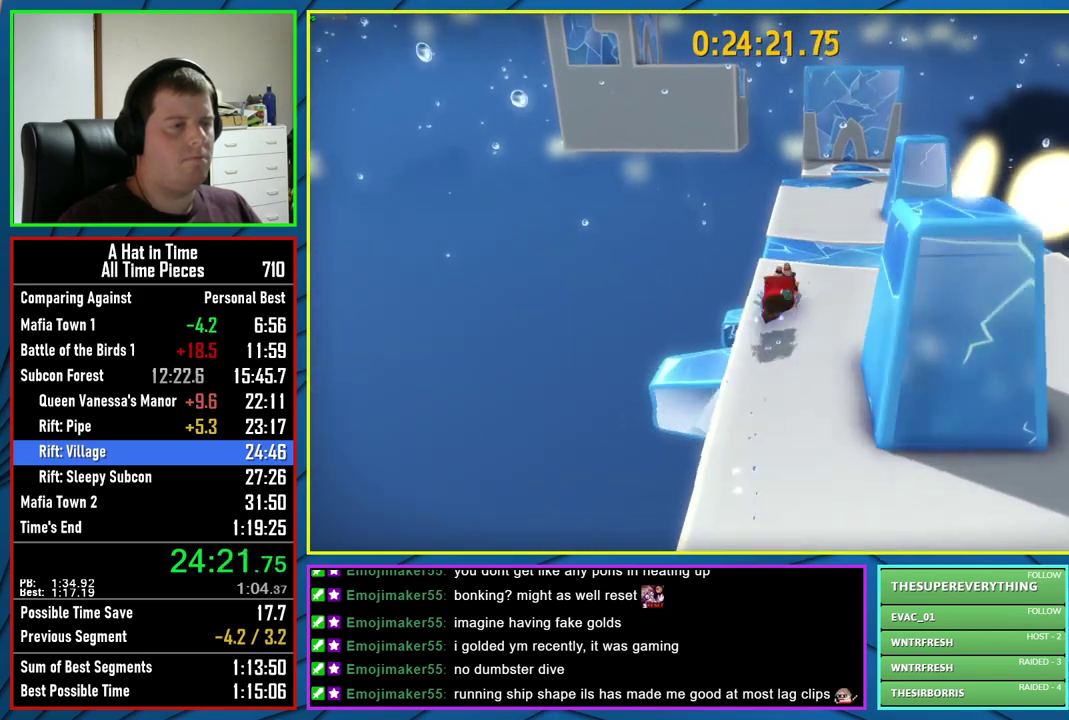
{"buttons": ["L2"], "left_stick": "up-right", "right_stick": "center", "events": [[50, "R2", "down"], [117, "left_stick", "up"], [183, "R2", "up"], [183, "left_stick", "up-right"], [350, "R2", "down"], [367, "left_stick", "up"], [417, "left_stick", "up-right"], [500, "R2", "up"]]}
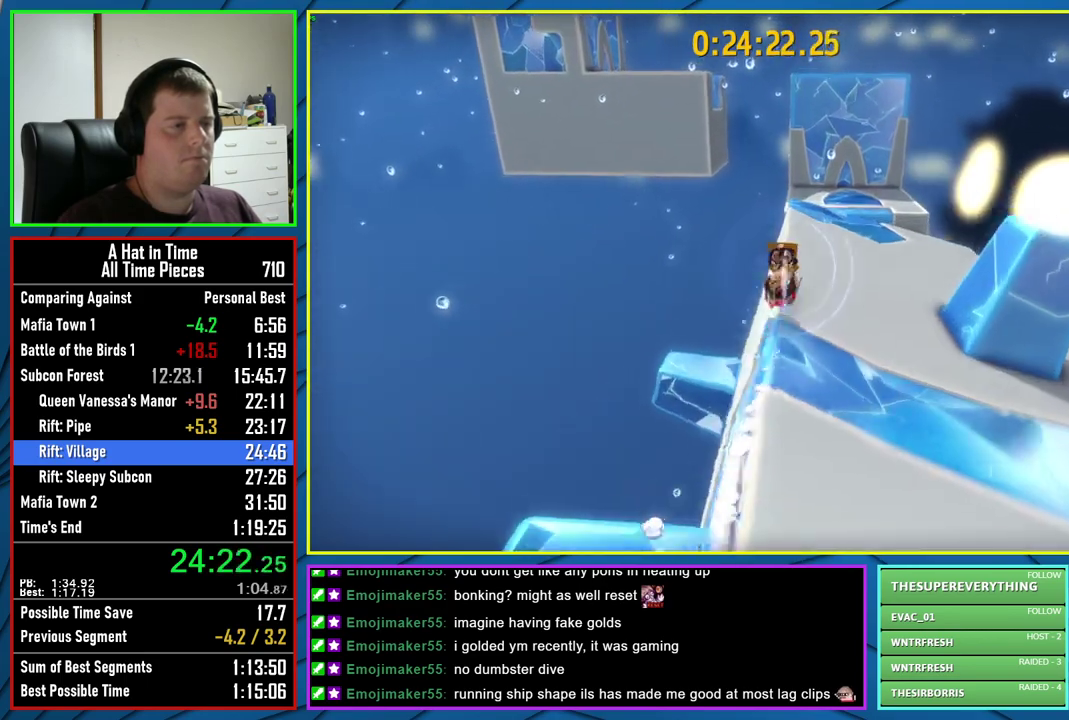
{"buttons": ["L2"], "left_stick": "up-left", "right_stick": "center", "events": [[250, "left_stick", "up"], [417, "left_stick", "up-left"]]}
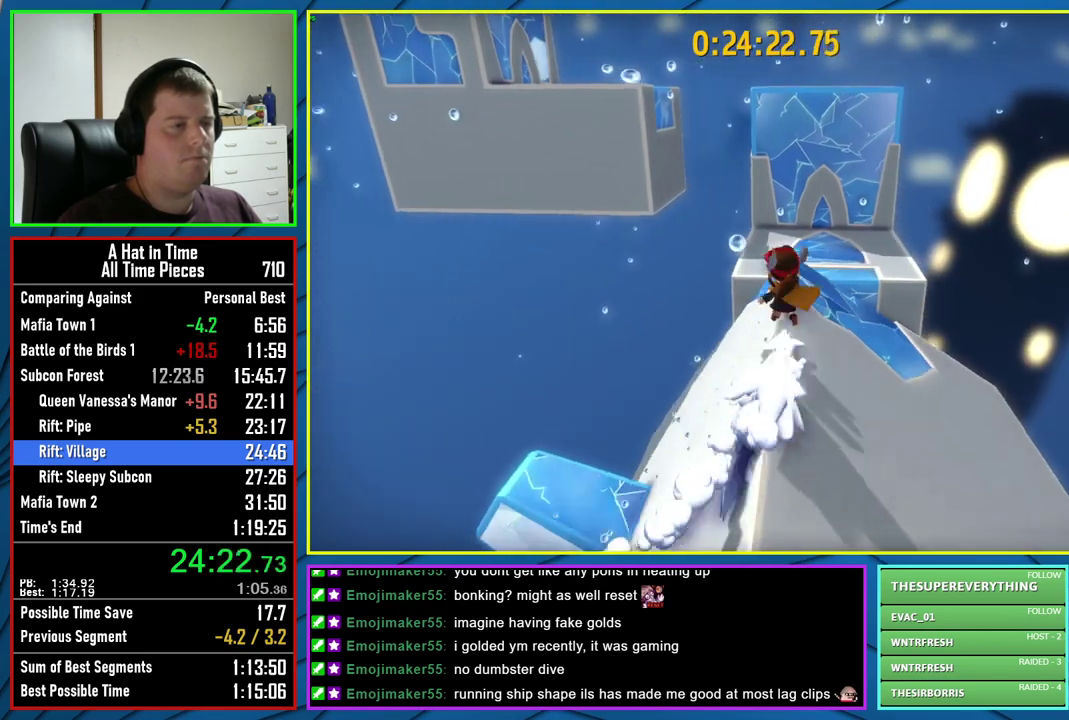
{"buttons": ["L2"], "left_stick": "up", "right_stick": "left", "events": [[100, "A", "down"], [150, "A", "up"], [250, "A", "down"], [333, "A", "up"], [350, "left_stick", "up"], [483, "right_stick", "left"]]}
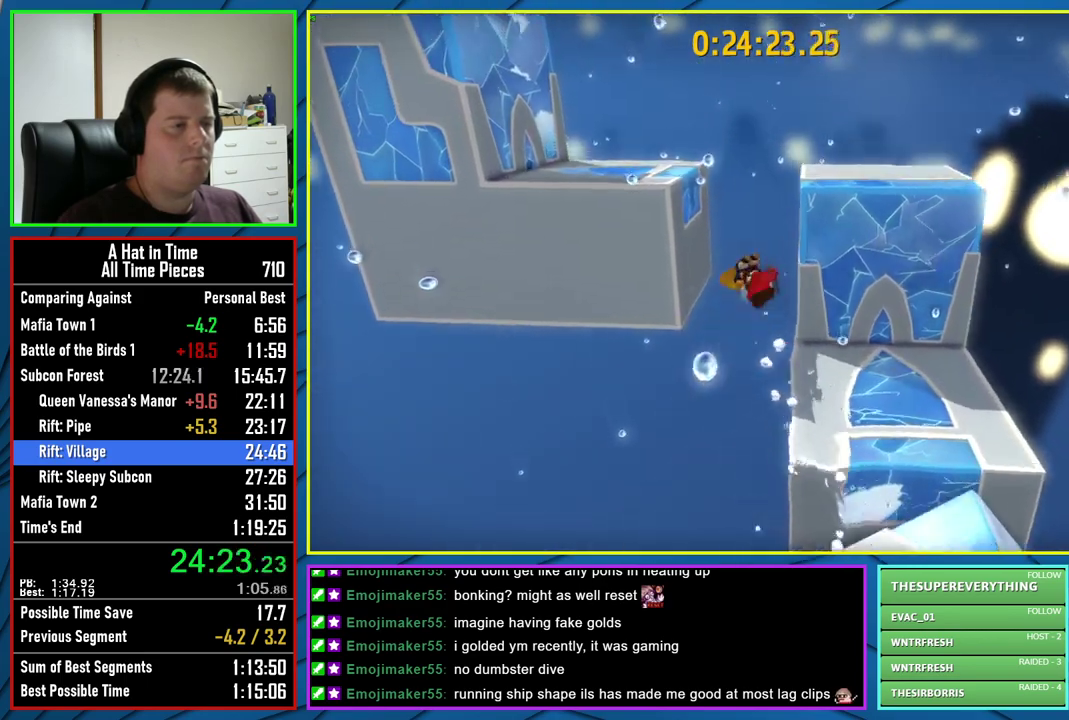
{"buttons": ["L2"], "left_stick": "up", "right_stick": "center", "events": [[117, "right_stick", "center"], [333, "R2", "down"], [483, "R2", "up"]]}
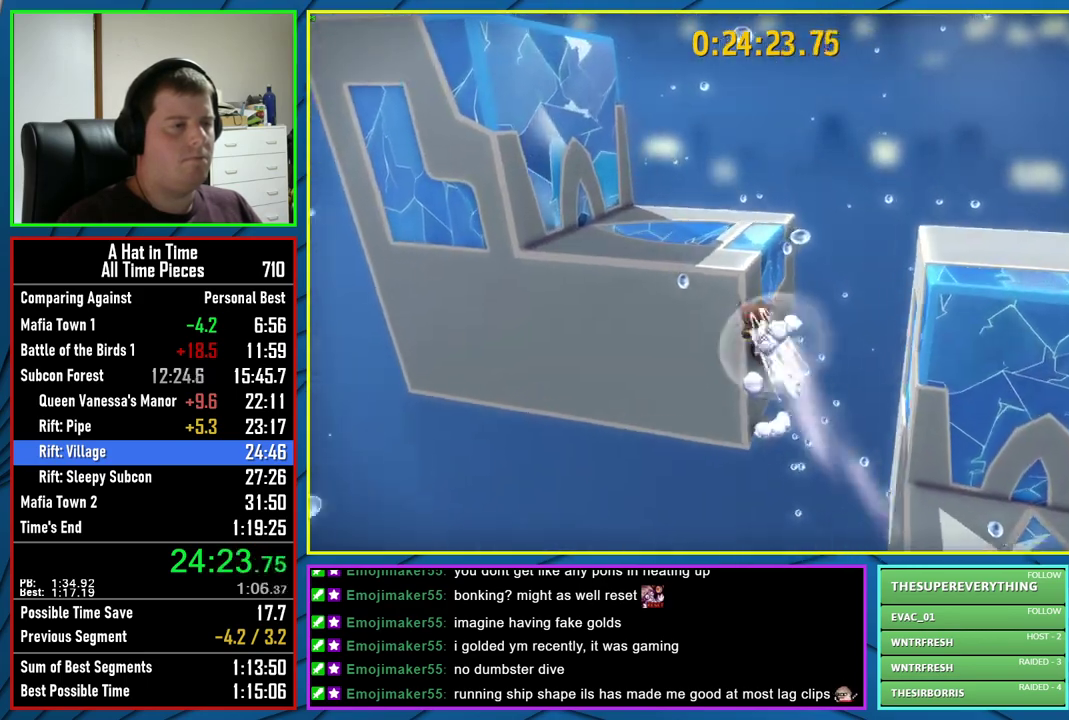
{"buttons": ["L2"], "left_stick": "left", "right_stick": "center", "events": [[117, "A", "down"], [367, "left_stick", "up-left"], [433, "A", "up"], [483, "left_stick", "left"]]}
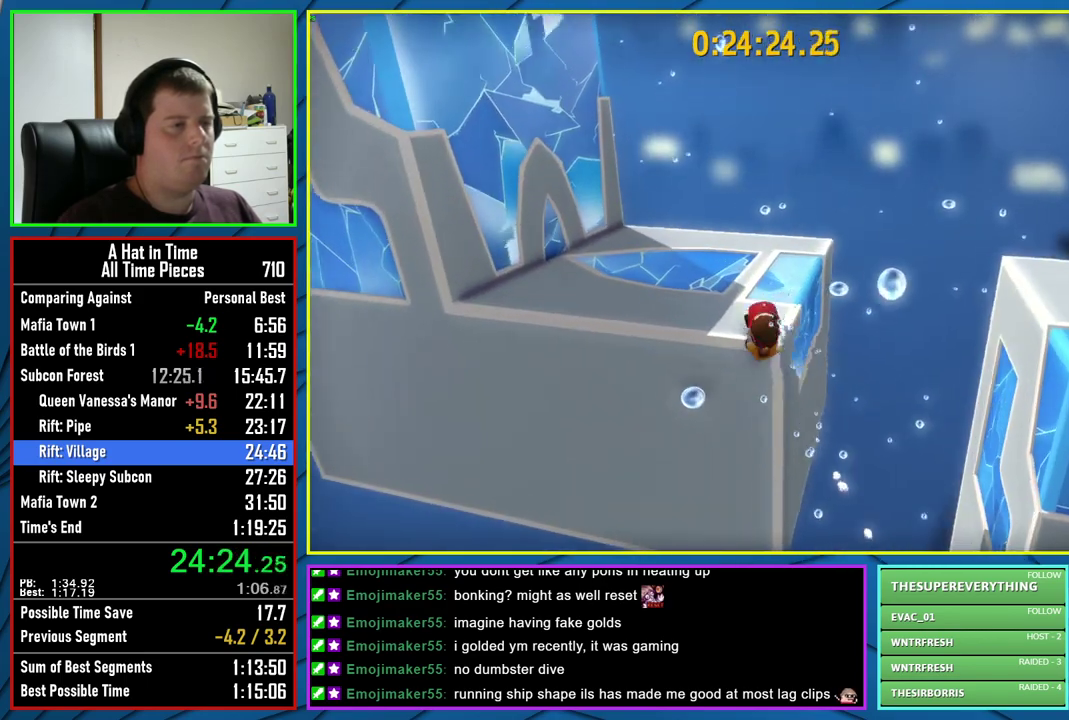
{"buttons": ["L2"], "left_stick": "up-left", "right_stick": "left", "events": [[50, "A", "down"], [283, "left_stick", "up-left"], [333, "A", "up"], [483, "right_stick", "left"]]}
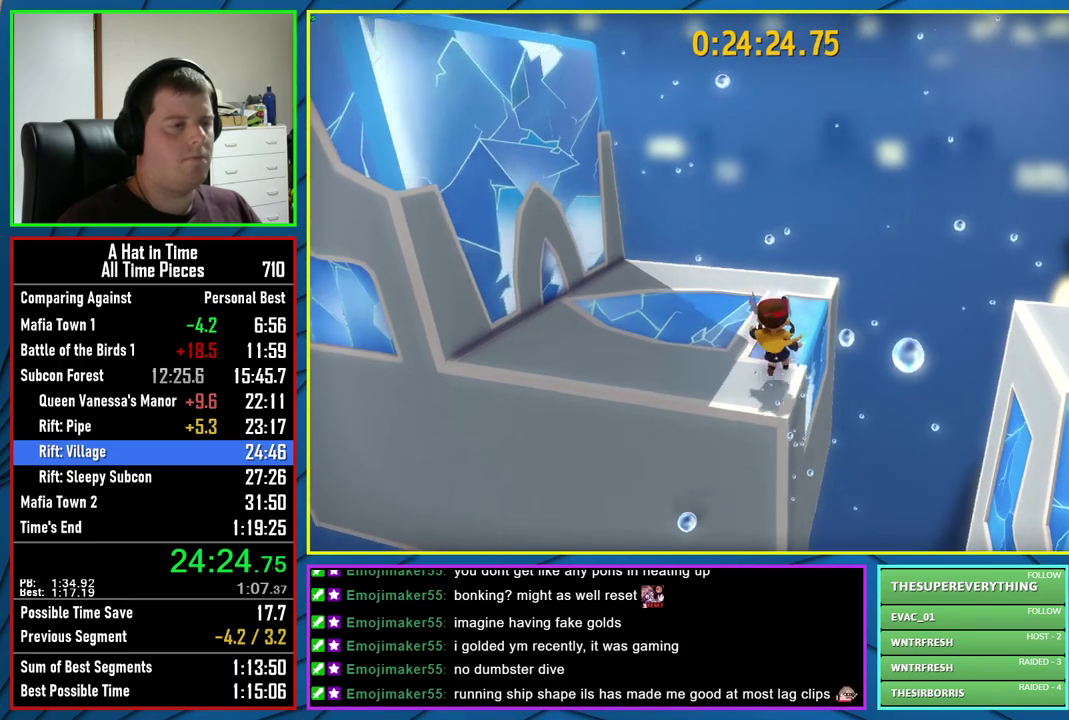
{"buttons": ["A", "L2"], "left_stick": "left", "right_stick": "center", "events": [[133, "left_stick", "left"], [133, "right_stick", "center"], [233, "A", "down"]]}
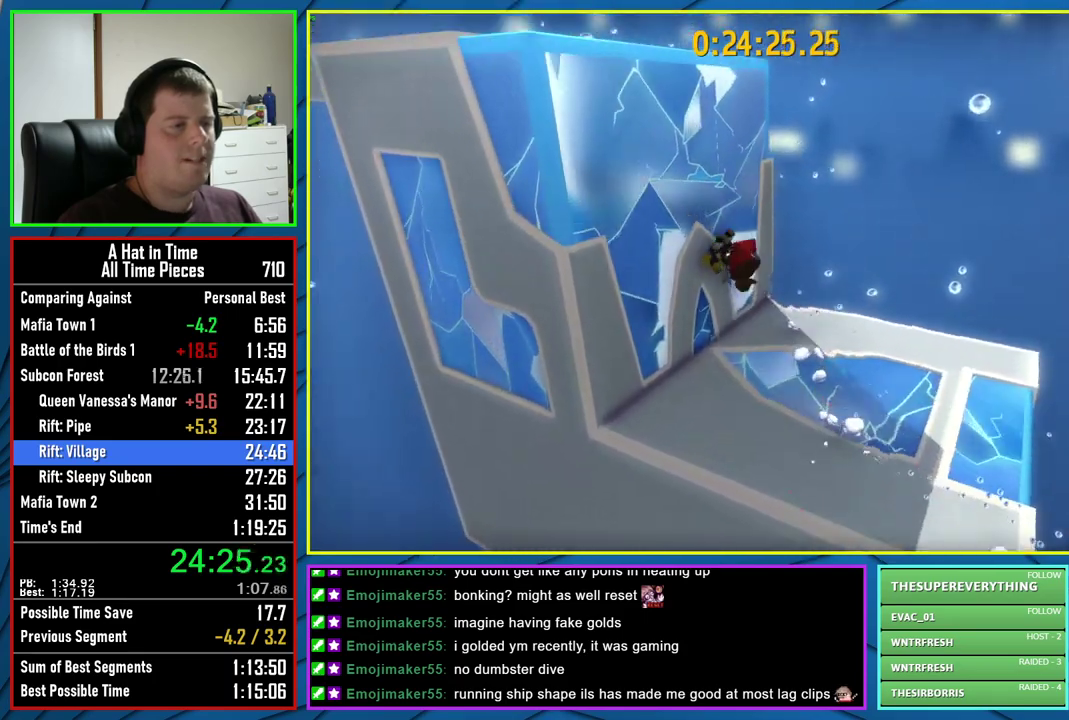
{"buttons": ["L2"], "left_stick": "up-left", "right_stick": "left", "events": [[250, "left_stick", "up-left"], [333, "A", "up"], [500, "right_stick", "left"]]}
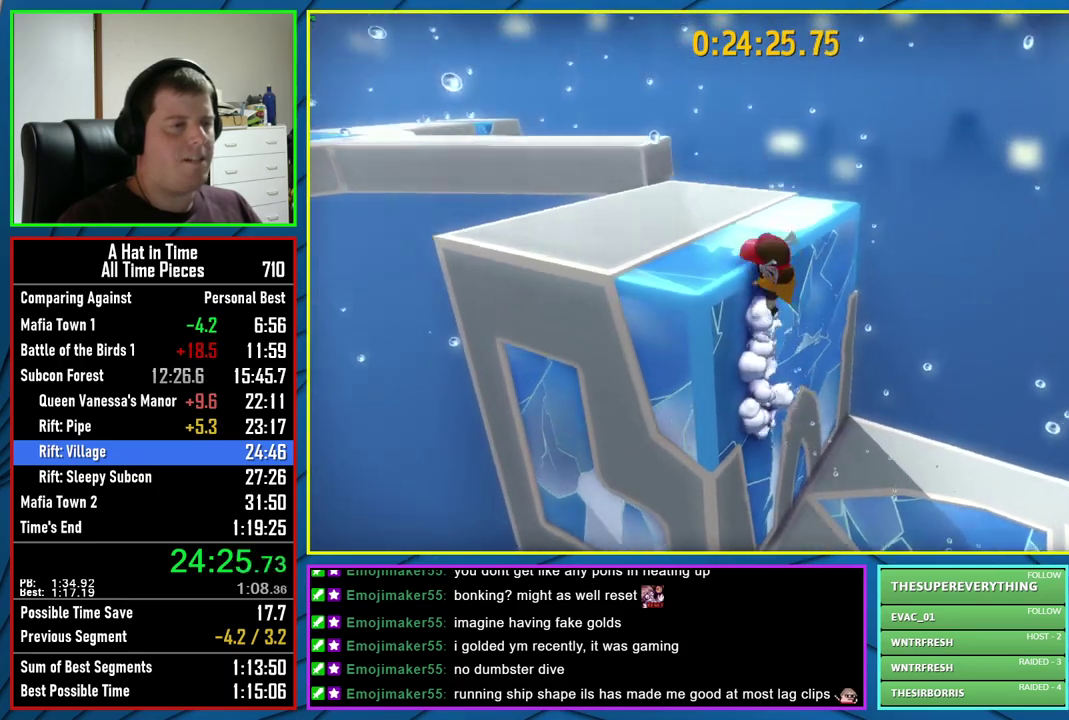
{"buttons": ["L2"], "left_stick": "up-left", "right_stick": "center", "events": [[433, "right_stick", "center"]]}
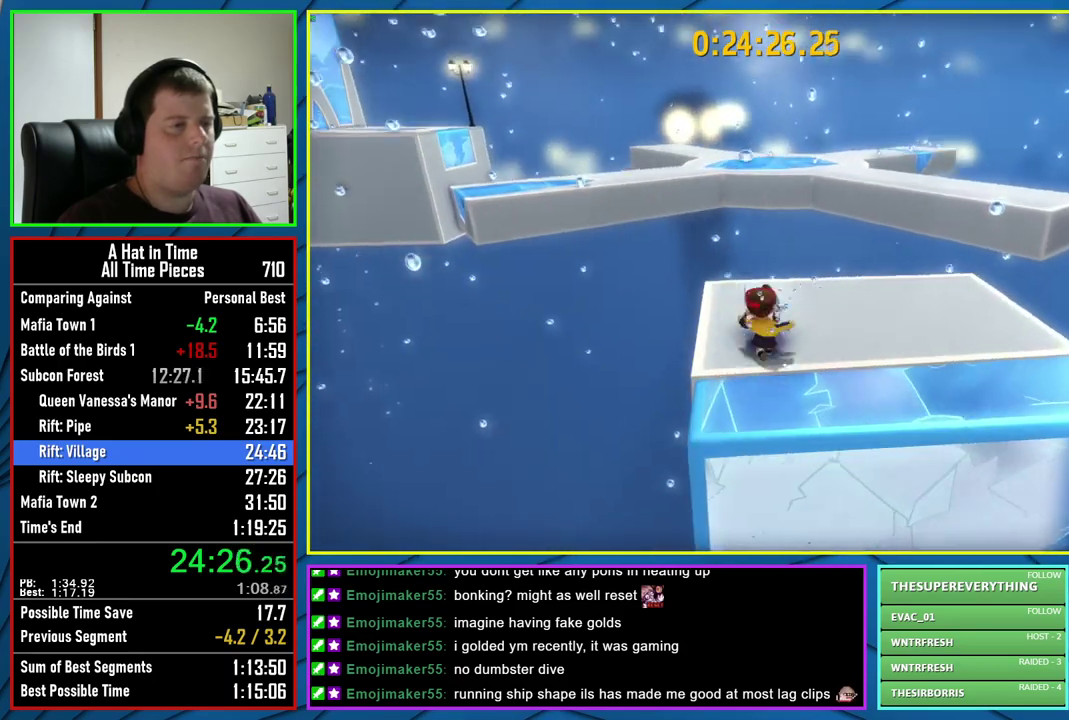
{"buttons": ["L2"], "left_stick": "up-left", "right_stick": "center", "events": [[217, "A", "down"], [383, "A", "up"]]}
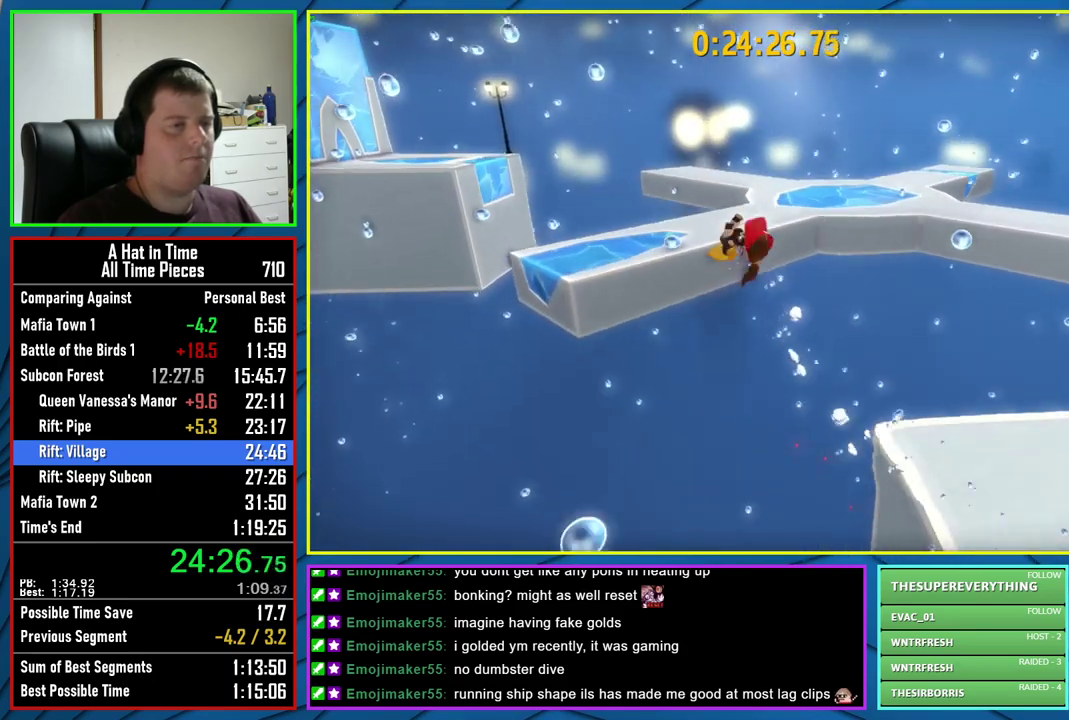
{"buttons": ["L2"], "left_stick": "up-left", "right_stick": "center", "events": [[67, "right_stick", "left"], [400, "right_stick", "center"]]}
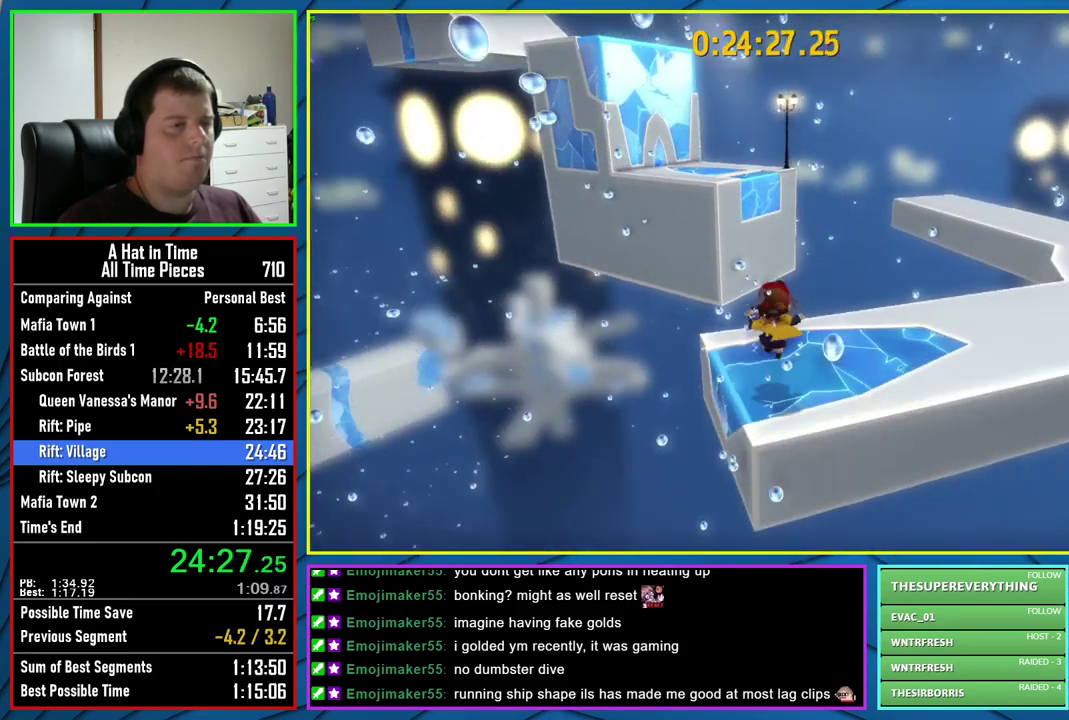
{"buttons": ["A", "L2"], "left_stick": "up", "right_stick": "center", "events": [[283, "A", "down"], [283, "left_stick", "up"], [350, "A", "up"], [433, "A", "down"]]}
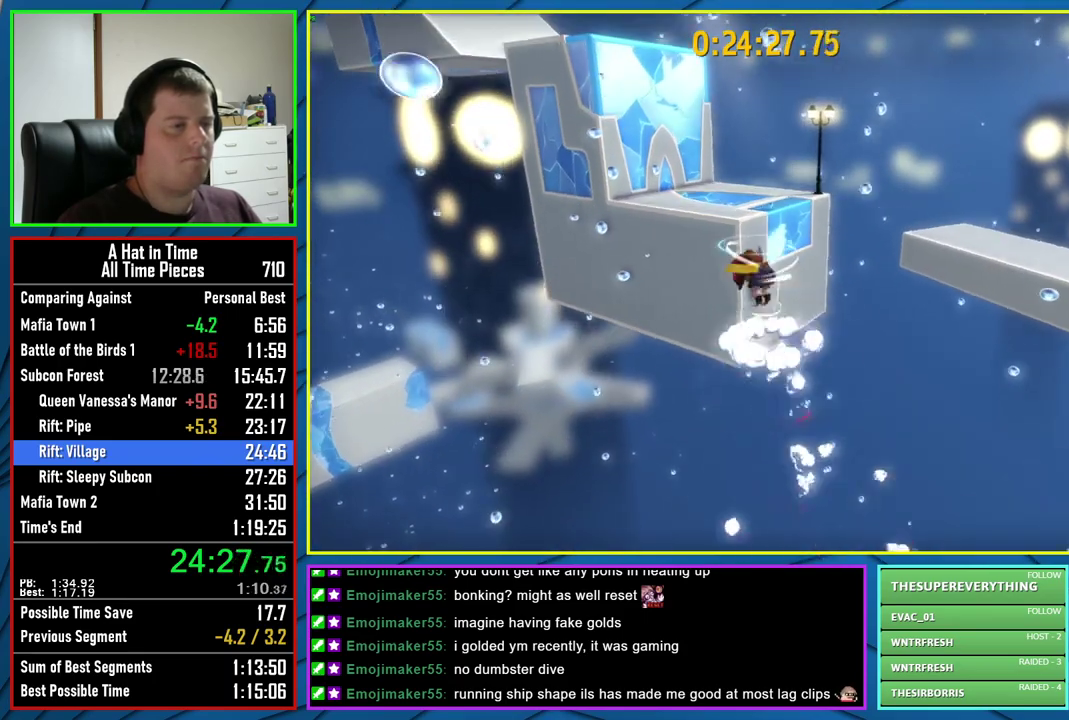
{"buttons": ["L2"], "left_stick": "up-left", "right_stick": "center", "events": [[33, "A", "up"], [67, "left_stick", "up-left"]]}
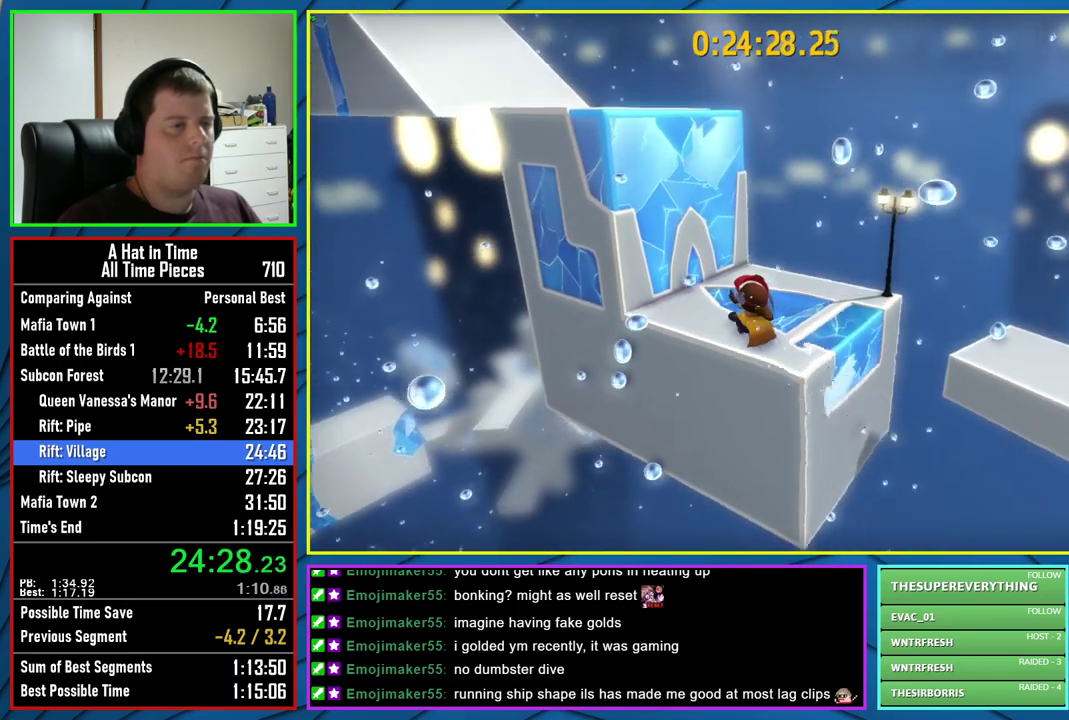
{"buttons": ["A", "L2"], "left_stick": "up-right", "right_stick": "center", "events": [[50, "left_stick", "up"], [117, "left_stick", "up-right"], [250, "A", "down"], [350, "R2", "down"], [400, "A", "up"], [483, "A", "down"], [500, "R2", "up"]]}